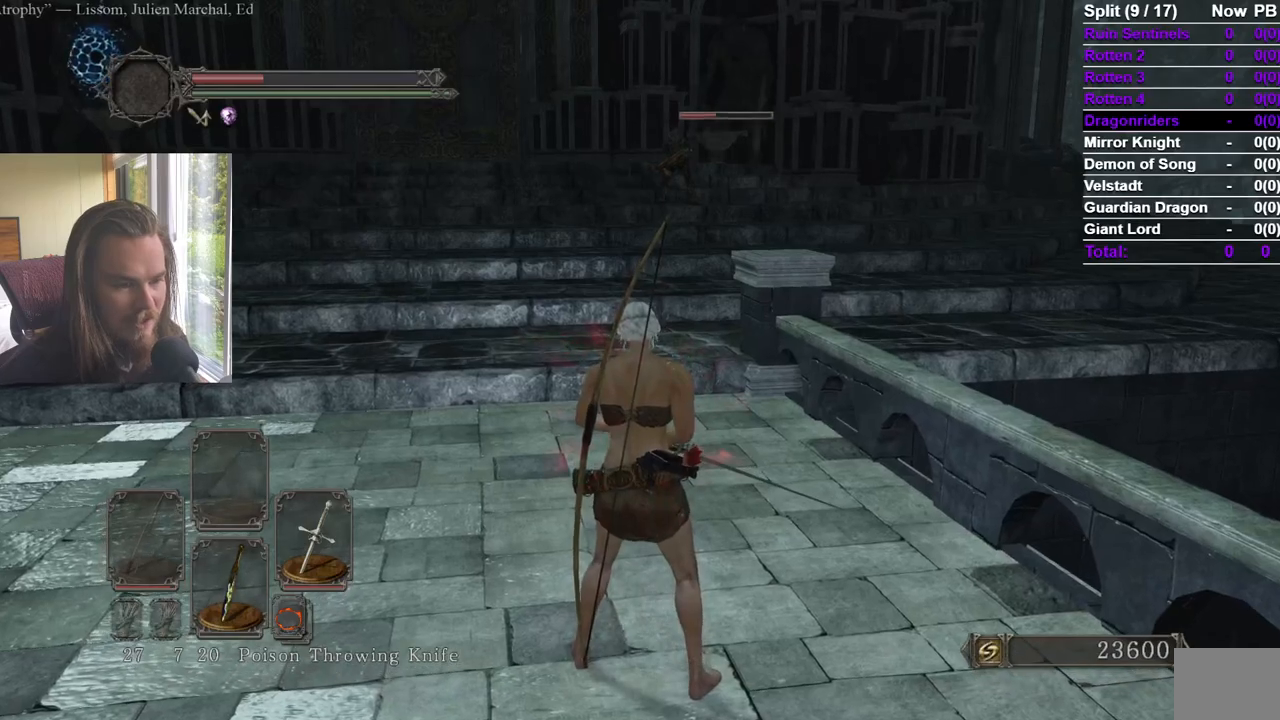
Gameplay with a controller (Xbox layout); each line is a JSON object with the inputs held at the frame after it (dt_ms = milliseconds from this image to that frame). "events" lists button and stick changes between this image and that frame as [ms after this image, input, new state], when the widget could be followed in between.
{"dt_ms": 501, "buttons": [], "left_stick": "center", "right_stick": "center", "events": []}
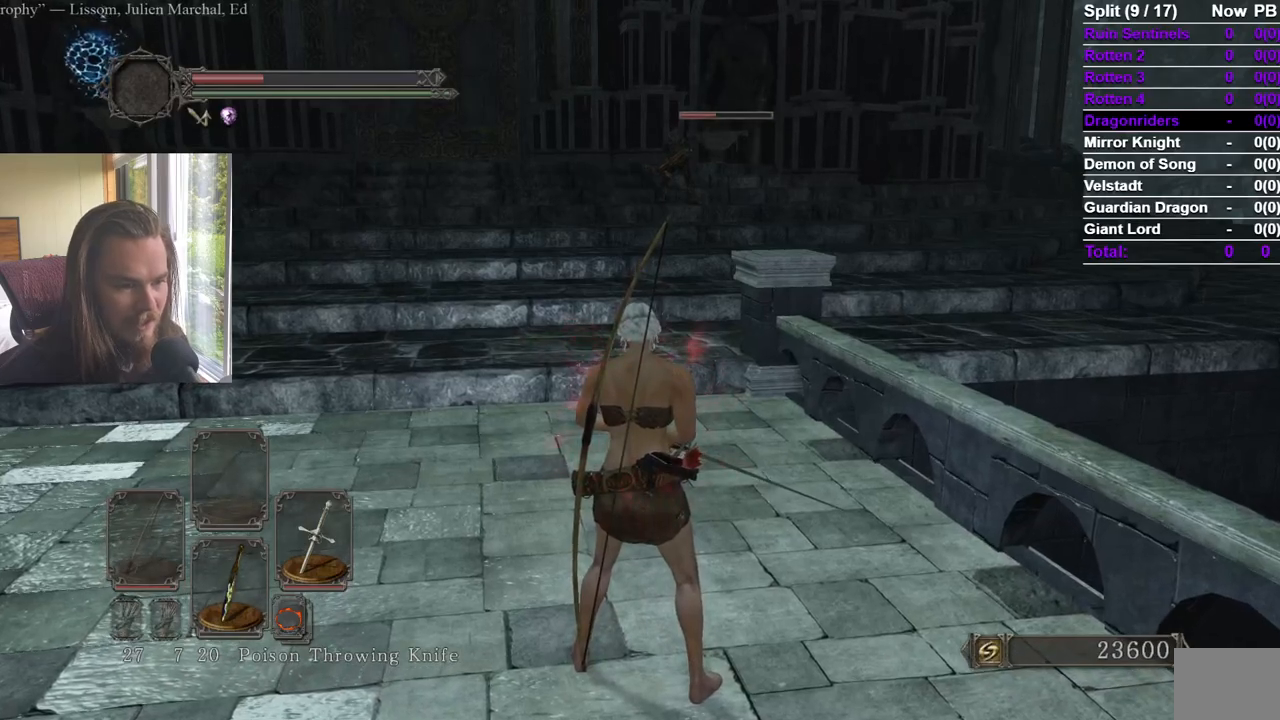
{"dt_ms": 500, "buttons": [], "left_stick": "center", "right_stick": "center", "events": [[100, "right_stick", "right"], [183, "left_stick", "up"], [183, "right_stick", "center"], [400, "left_stick", "center"], [417, "right_stick", "up"], [500, "right_stick", "center"]]}
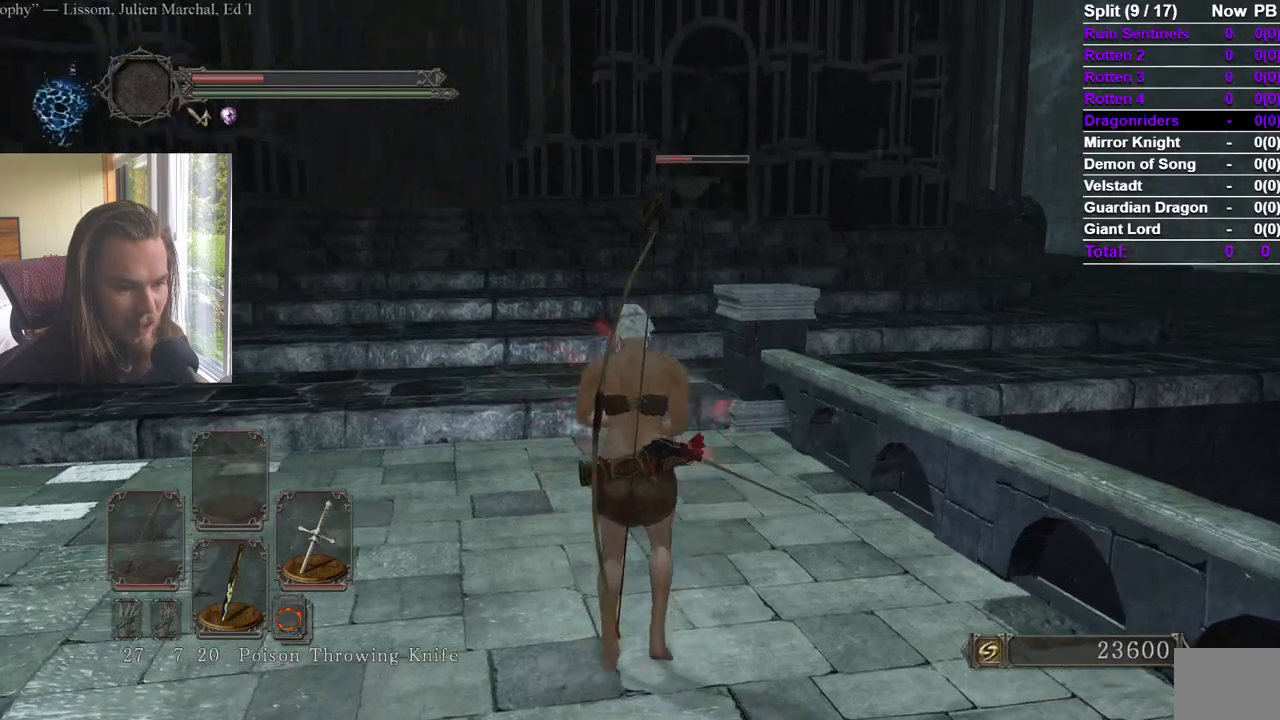
{"dt_ms": 501, "buttons": [], "left_stick": "center", "right_stick": "center", "events": [[301, "right_stick", "down"], [401, "right_stick", "center"]]}
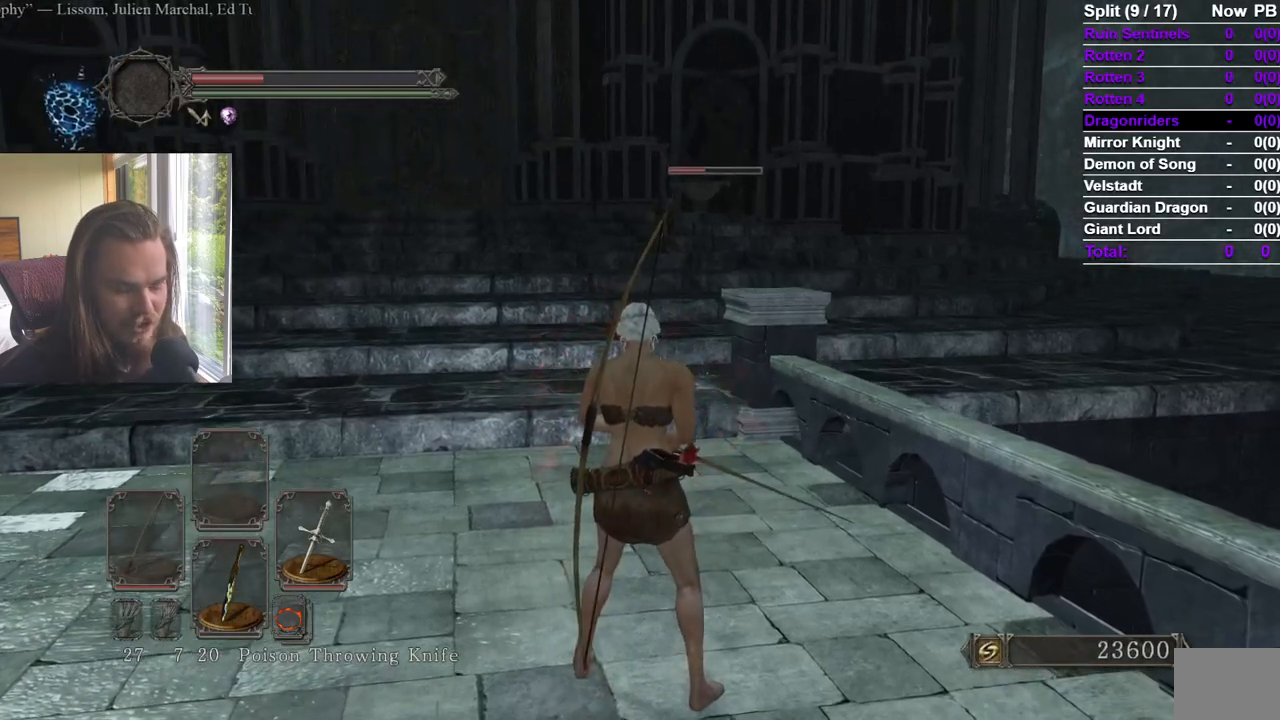
{"dt_ms": 500, "buttons": [], "left_stick": "center", "right_stick": "center", "events": [[100, "right_stick", "down"], [200, "left_stick", "down"], [217, "right_stick", "center"], [350, "left_stick", "center"]]}
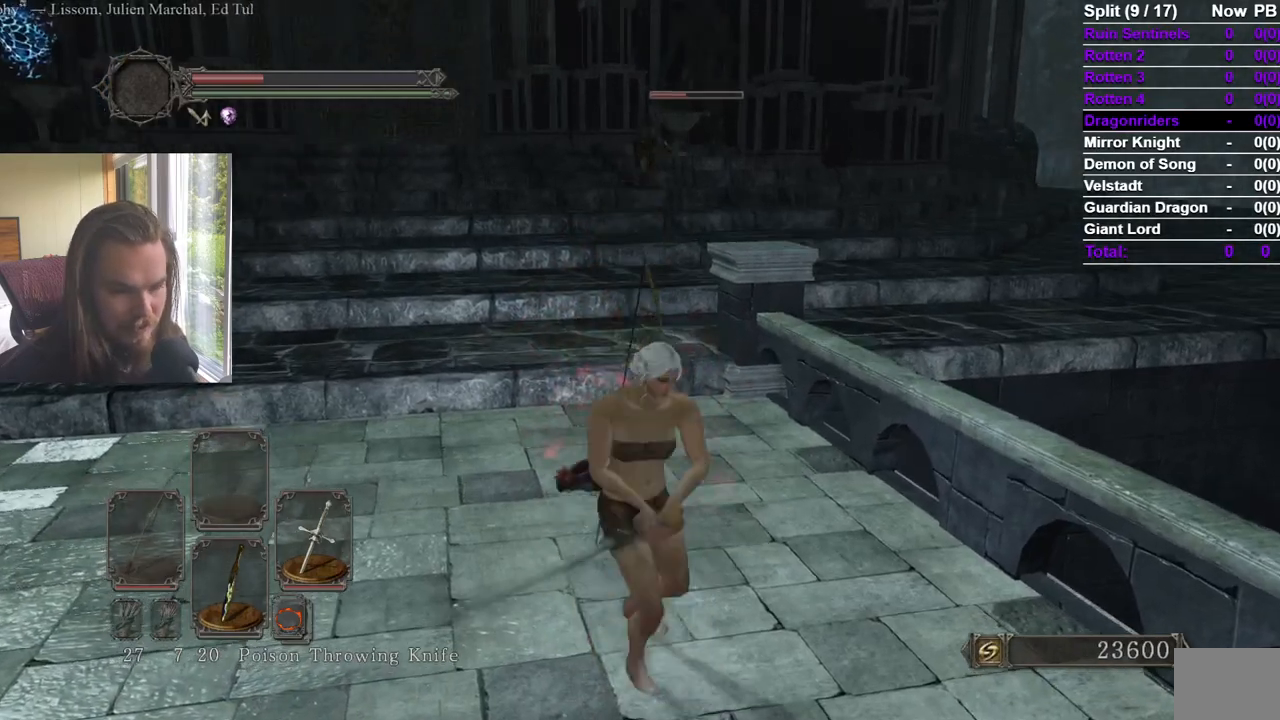
{"dt_ms": 985, "buttons": [], "left_stick": "down", "right_stick": "center", "events": [[451, "left_stick", "down"]]}
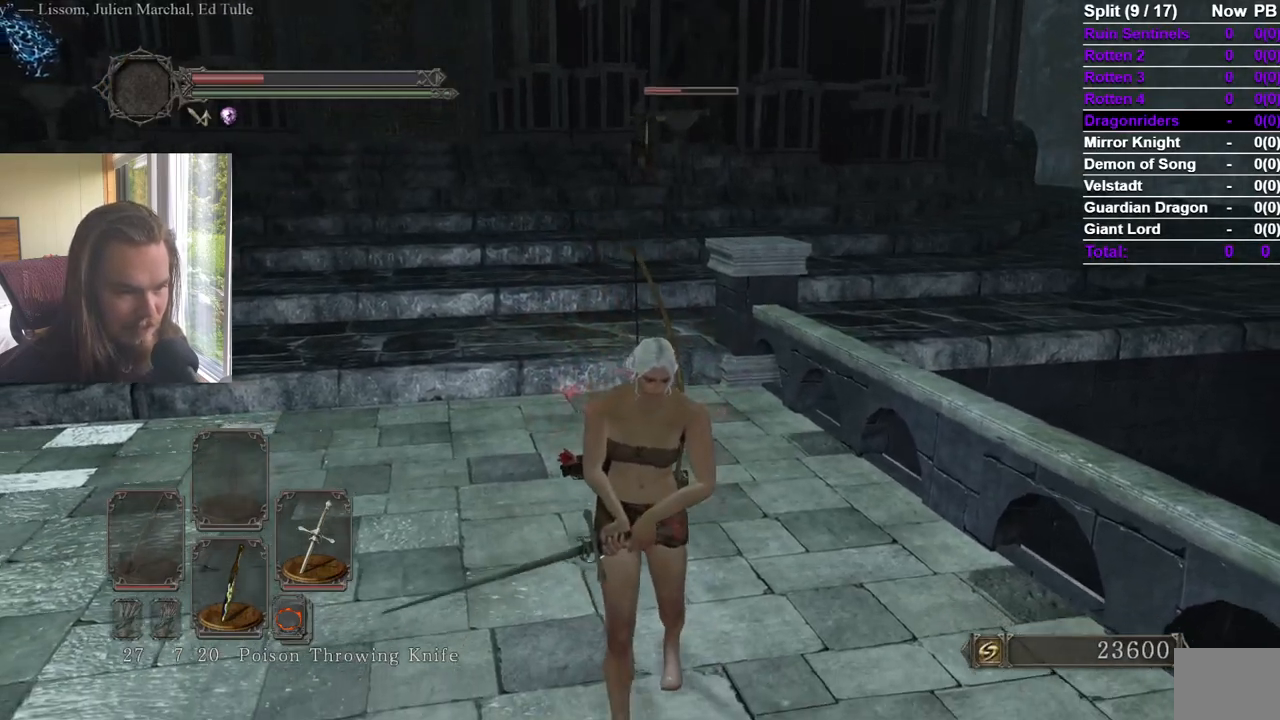
{"dt_ms": 500, "buttons": [], "left_stick": "up-left", "right_stick": "center", "events": [[66, "left_stick", "down-left"], [167, "right_stick", "right"], [200, "left_stick", "left"], [367, "L2", "down"], [400, "right_stick", "center"], [434, "L2", "up"], [434, "left_stick", "up-left"]]}
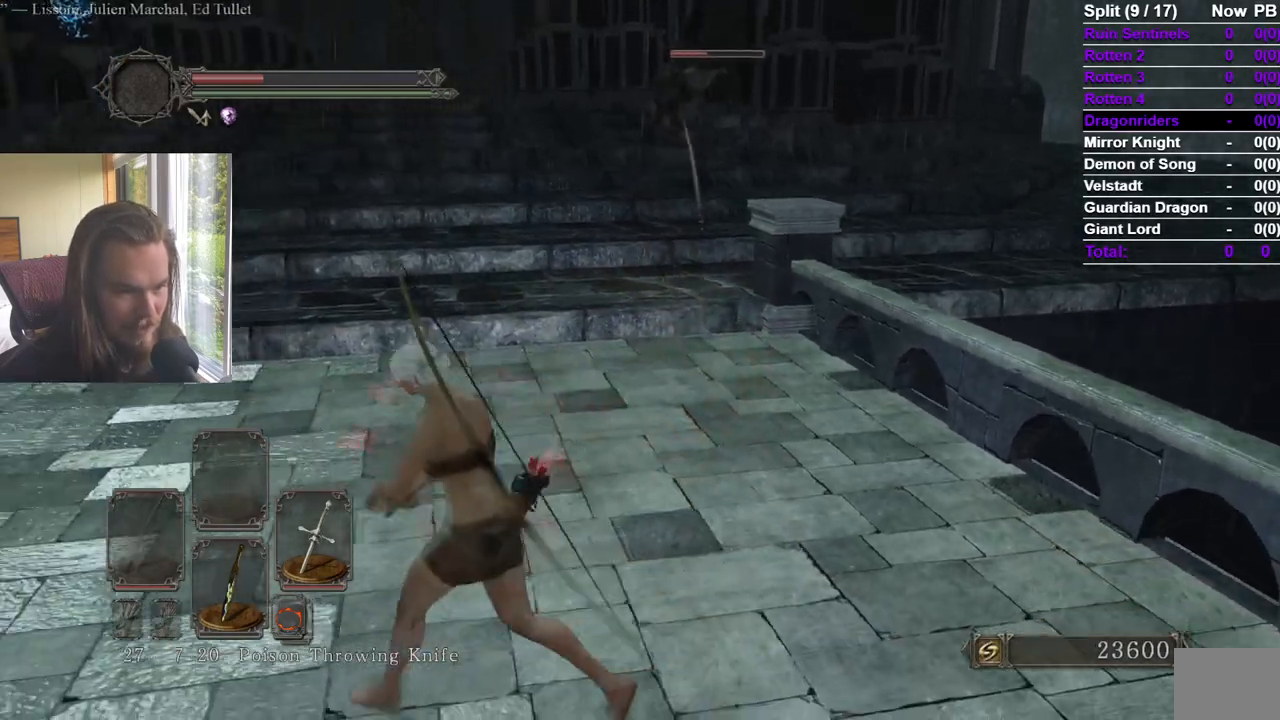
{"dt_ms": 501, "buttons": [], "left_stick": "up", "right_stick": "center", "events": [[50, "left_stick", "up"], [67, "right_stick", "right"], [184, "right_stick", "center"]]}
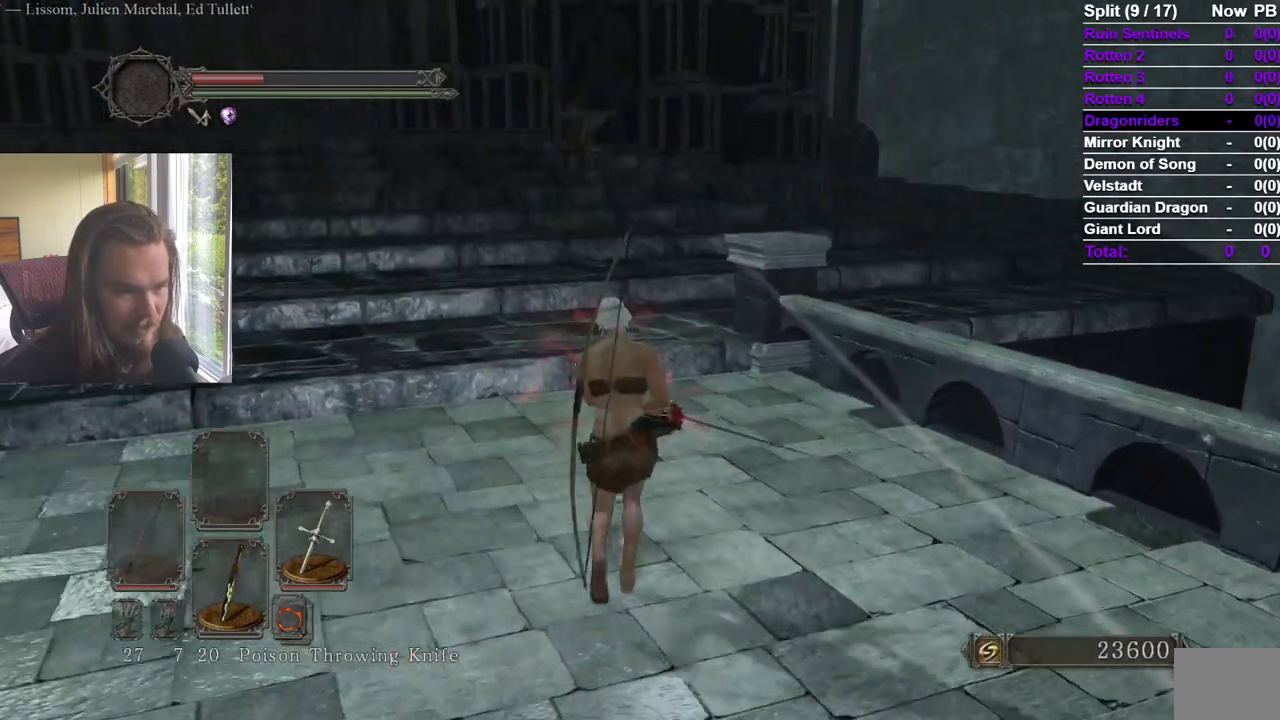
{"dt_ms": 500, "buttons": ["B"], "left_stick": "up", "right_stick": "center", "events": [[66, "right_stick", "left"], [150, "right_stick", "center"], [450, "B", "down"]]}
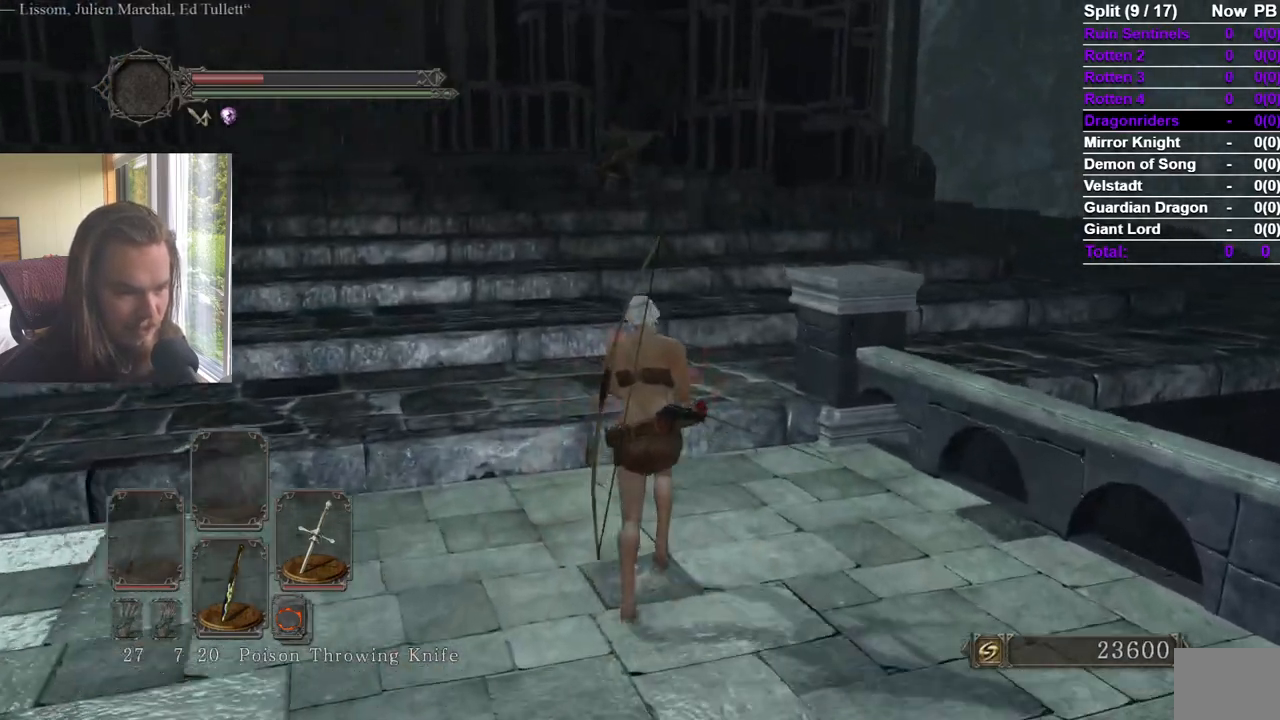
{"dt_ms": 501, "buttons": ["B"], "left_stick": "up", "right_stick": "center", "events": []}
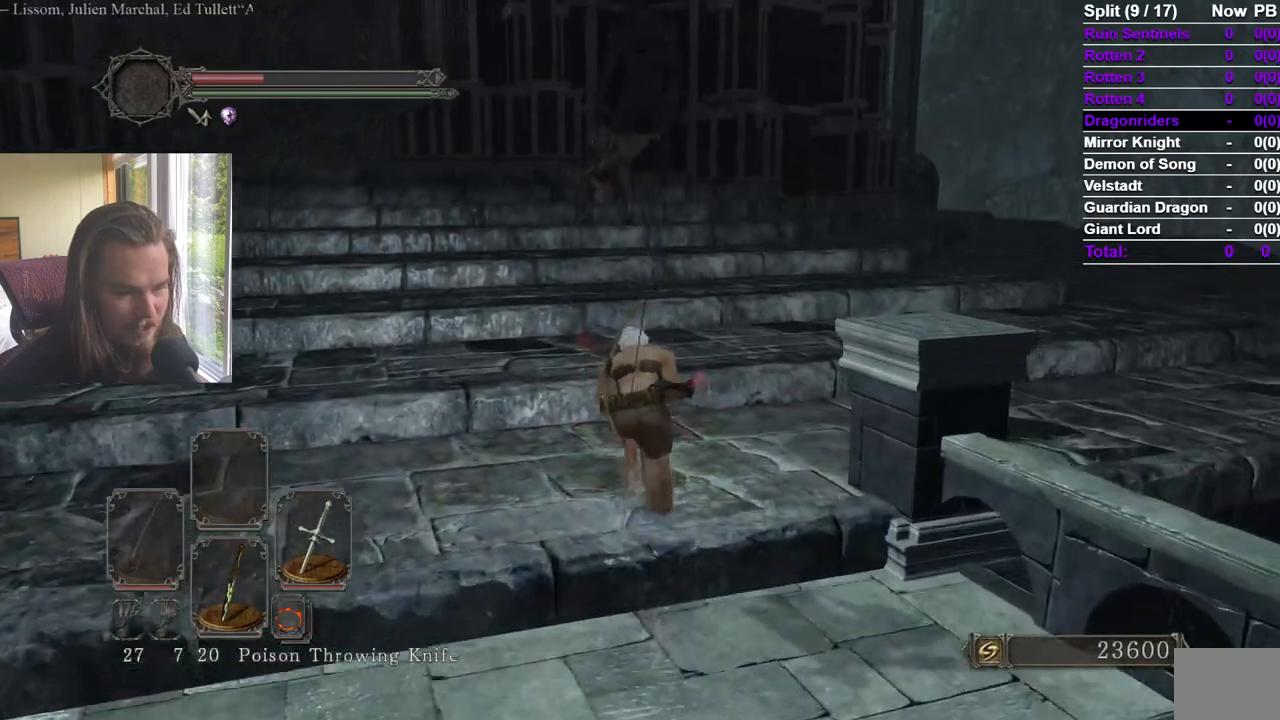
{"dt_ms": 500, "buttons": ["B"], "left_stick": "up", "right_stick": "center", "events": []}
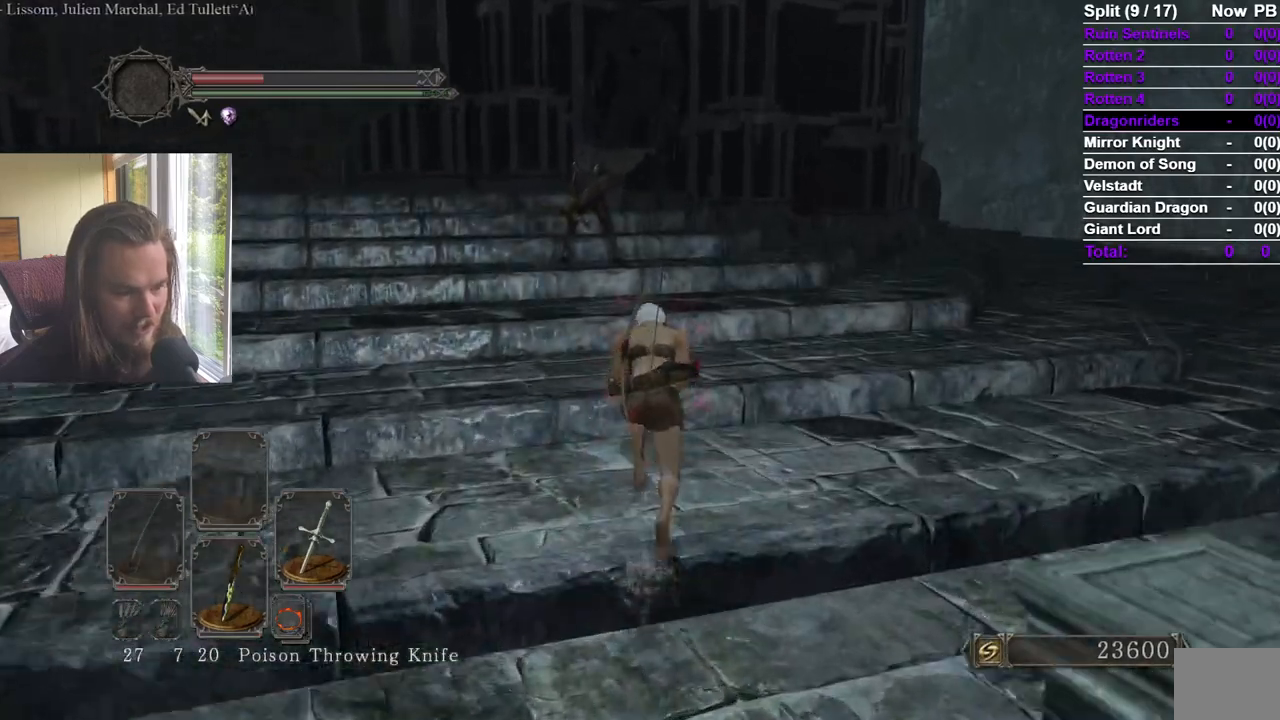
{"dt_ms": 501, "buttons": ["B"], "left_stick": "up", "right_stick": "center", "events": []}
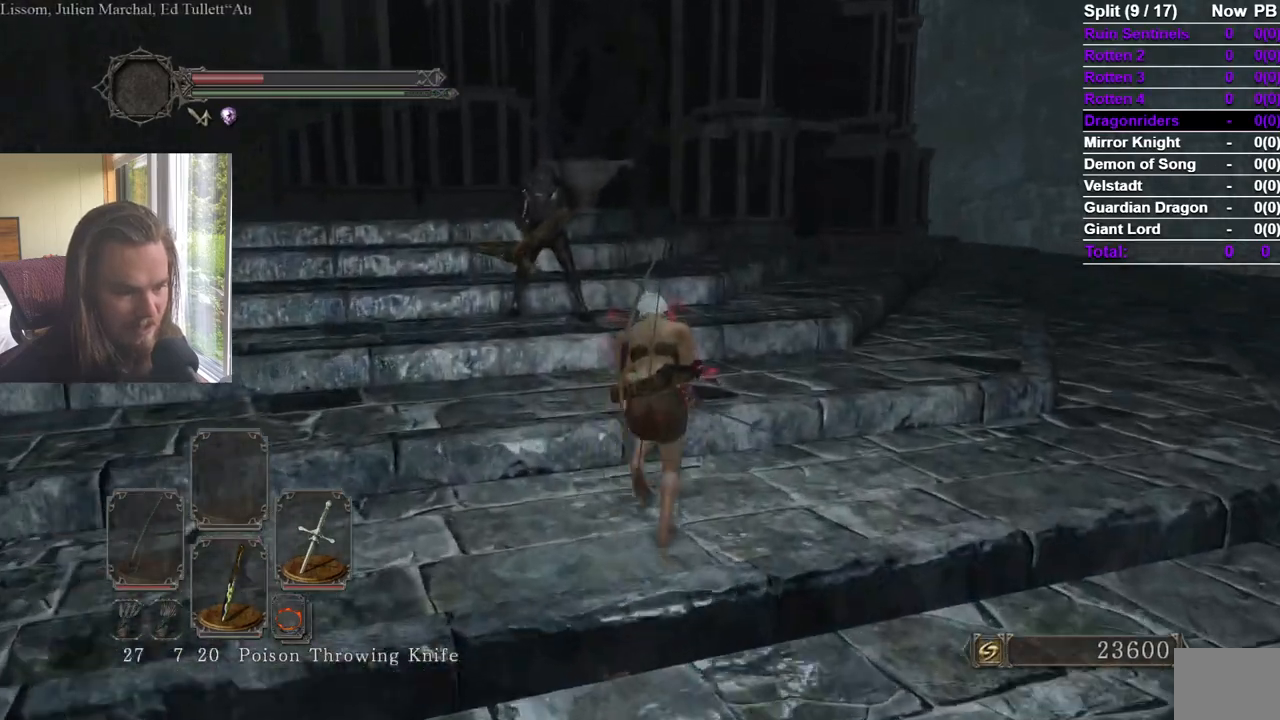
{"dt_ms": 500, "buttons": [], "left_stick": "up-right", "right_stick": "down-left", "events": [[83, "B", "up"], [100, "right_stick", "left"], [217, "right_stick", "center"], [383, "right_stick", "down-left"], [434, "left_stick", "up-right"]]}
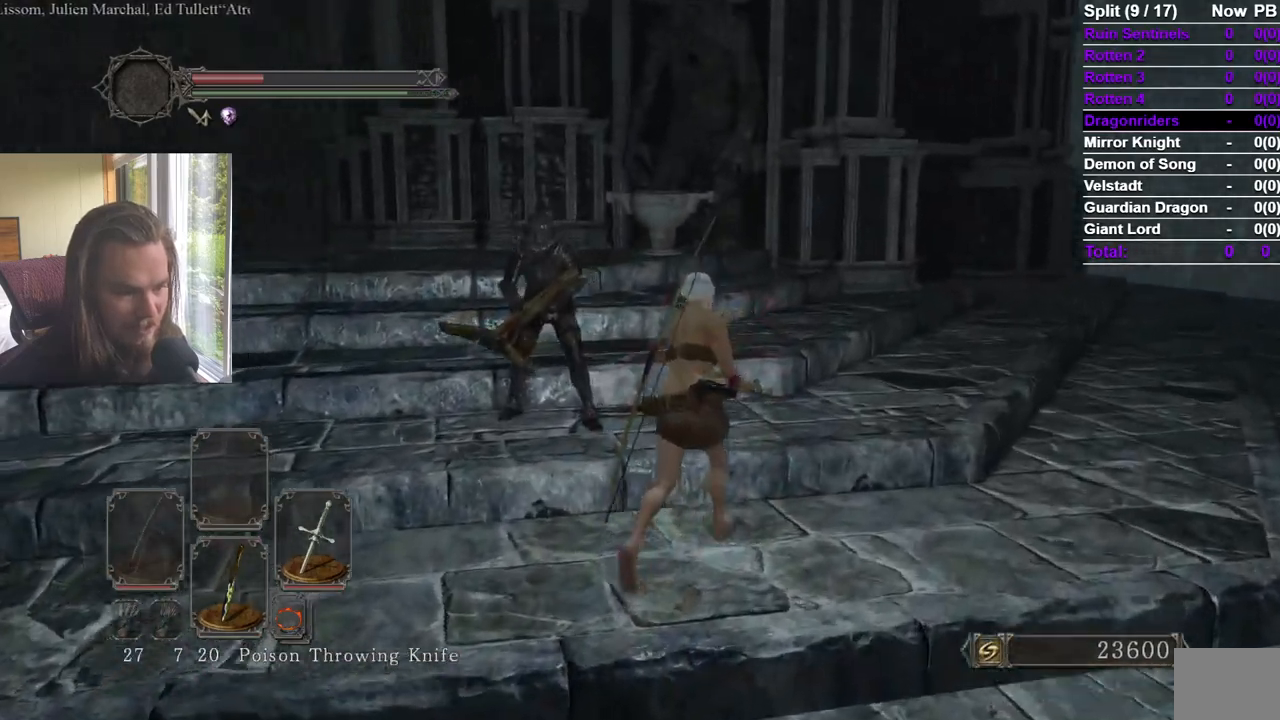
{"dt_ms": 501, "buttons": [], "left_stick": "up-right", "right_stick": "left", "events": [[17, "right_stick", "center"], [100, "right_stick", "left"], [317, "right_stick", "center"], [434, "right_stick", "left"]]}
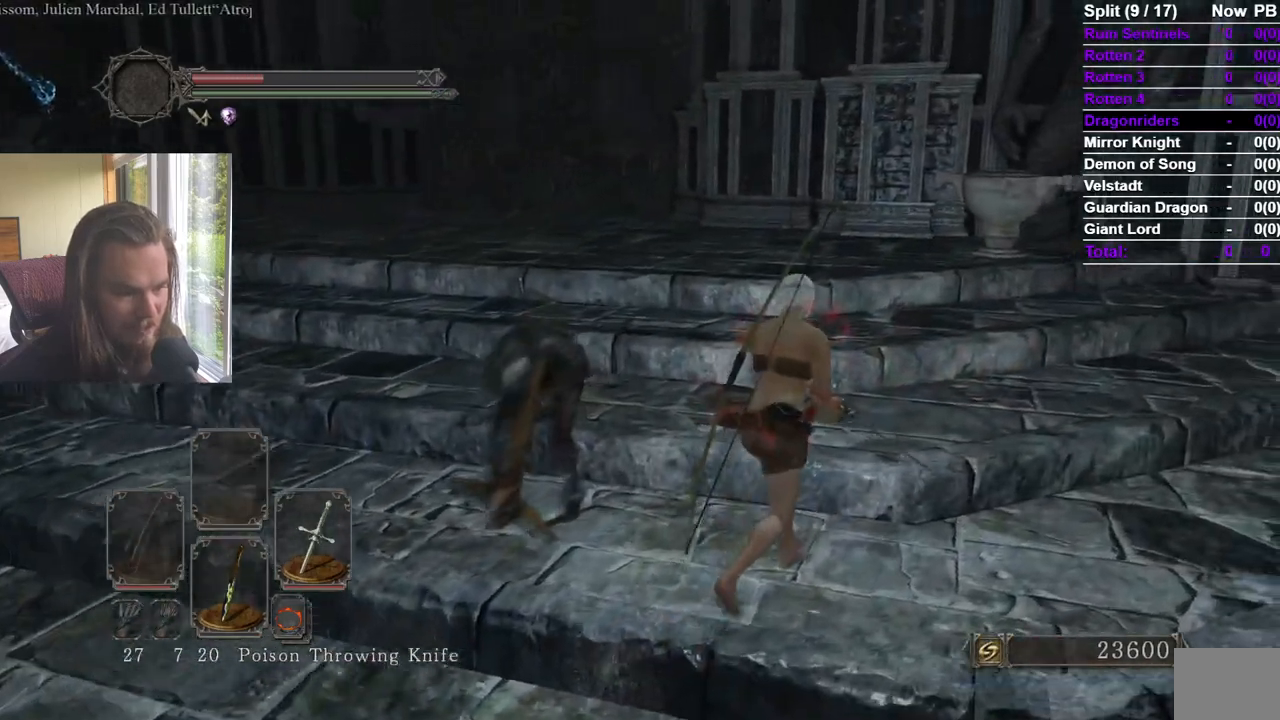
{"dt_ms": 500, "buttons": [], "left_stick": "right", "right_stick": "left", "events": [[66, "right_stick", "center"], [200, "right_stick", "left"], [250, "left_stick", "right"], [333, "right_stick", "center"], [434, "right_stick", "left"]]}
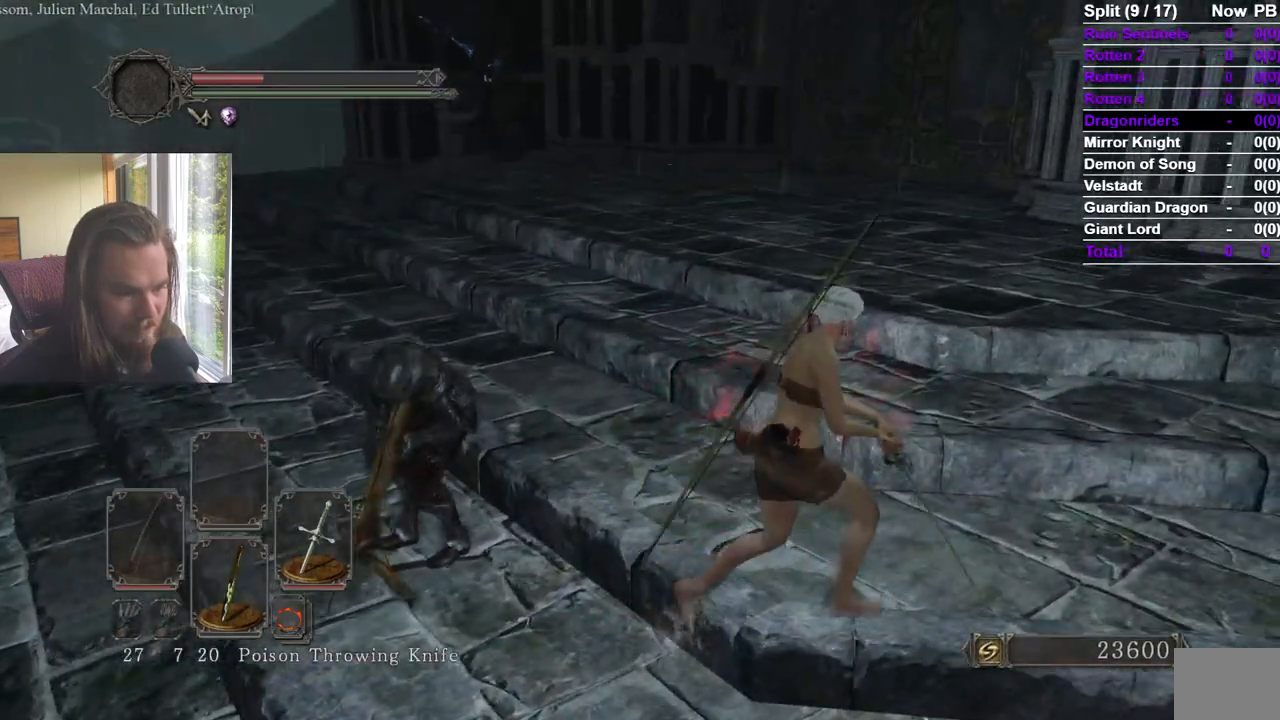
{"dt_ms": 501, "buttons": [], "left_stick": "right", "right_stick": "center", "events": [[100, "L2", "down"], [100, "right_stick", "center"], [167, "L2", "up"], [267, "right_stick", "left"], [401, "right_stick", "center"]]}
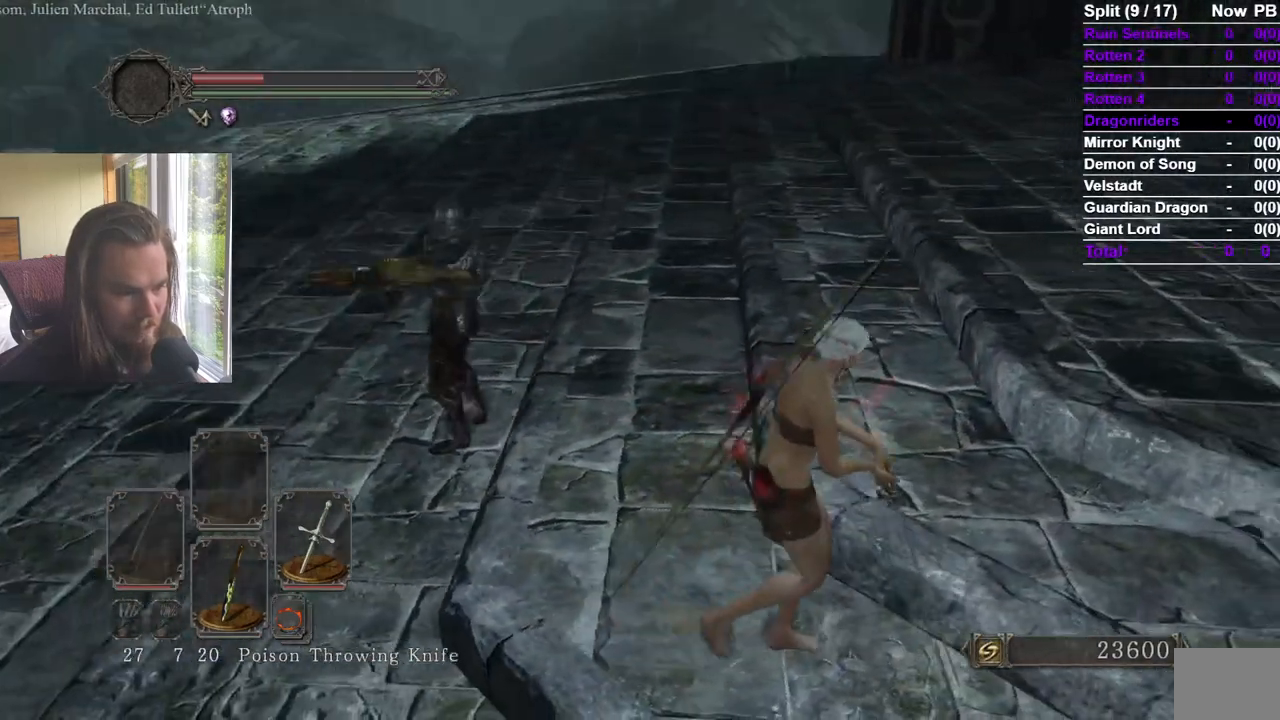
{"dt_ms": 500, "buttons": [], "left_stick": "center", "right_stick": "center", "events": [[50, "right_stick", "left"], [100, "left_stick", "center"], [133, "right_stick", "center"]]}